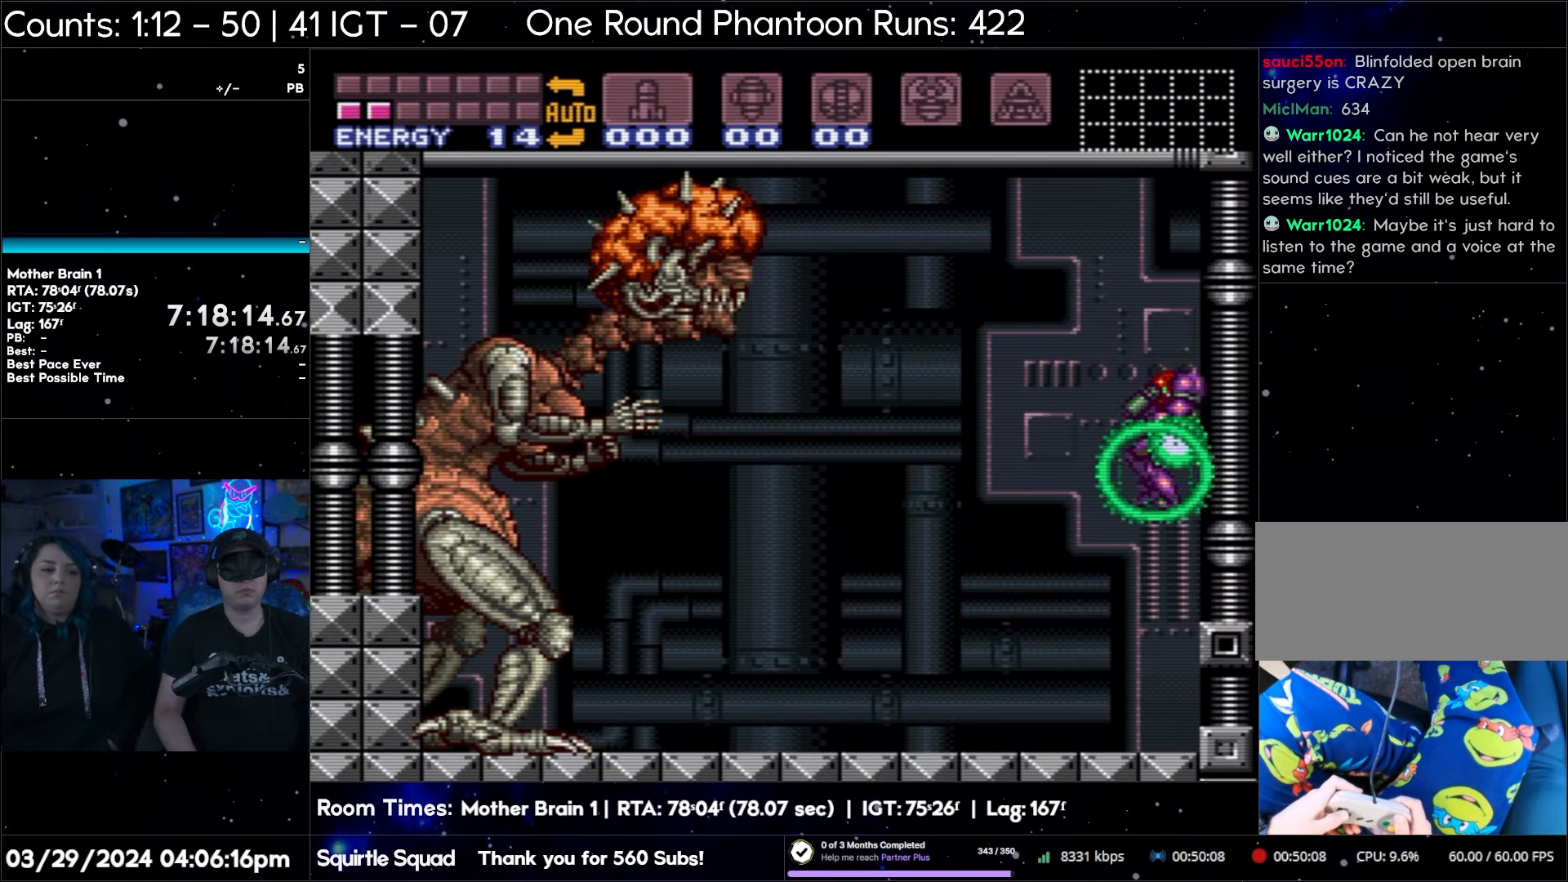
Gameplay with a controller (Nintendo layout); each line is a JSON object with the inputs held at the frame after it. "events" lists button and stick changes between this image and that frame as [ms after this image, input, new state], when the widget could be followed in between. Not read: L3 R3.
{"buttons": ["DPAD_UP"], "events": [[317, "DPAD_UP", "down"], [383, "DPAD_UP", "up"], [483, "DPAD_UP", "down"]]}
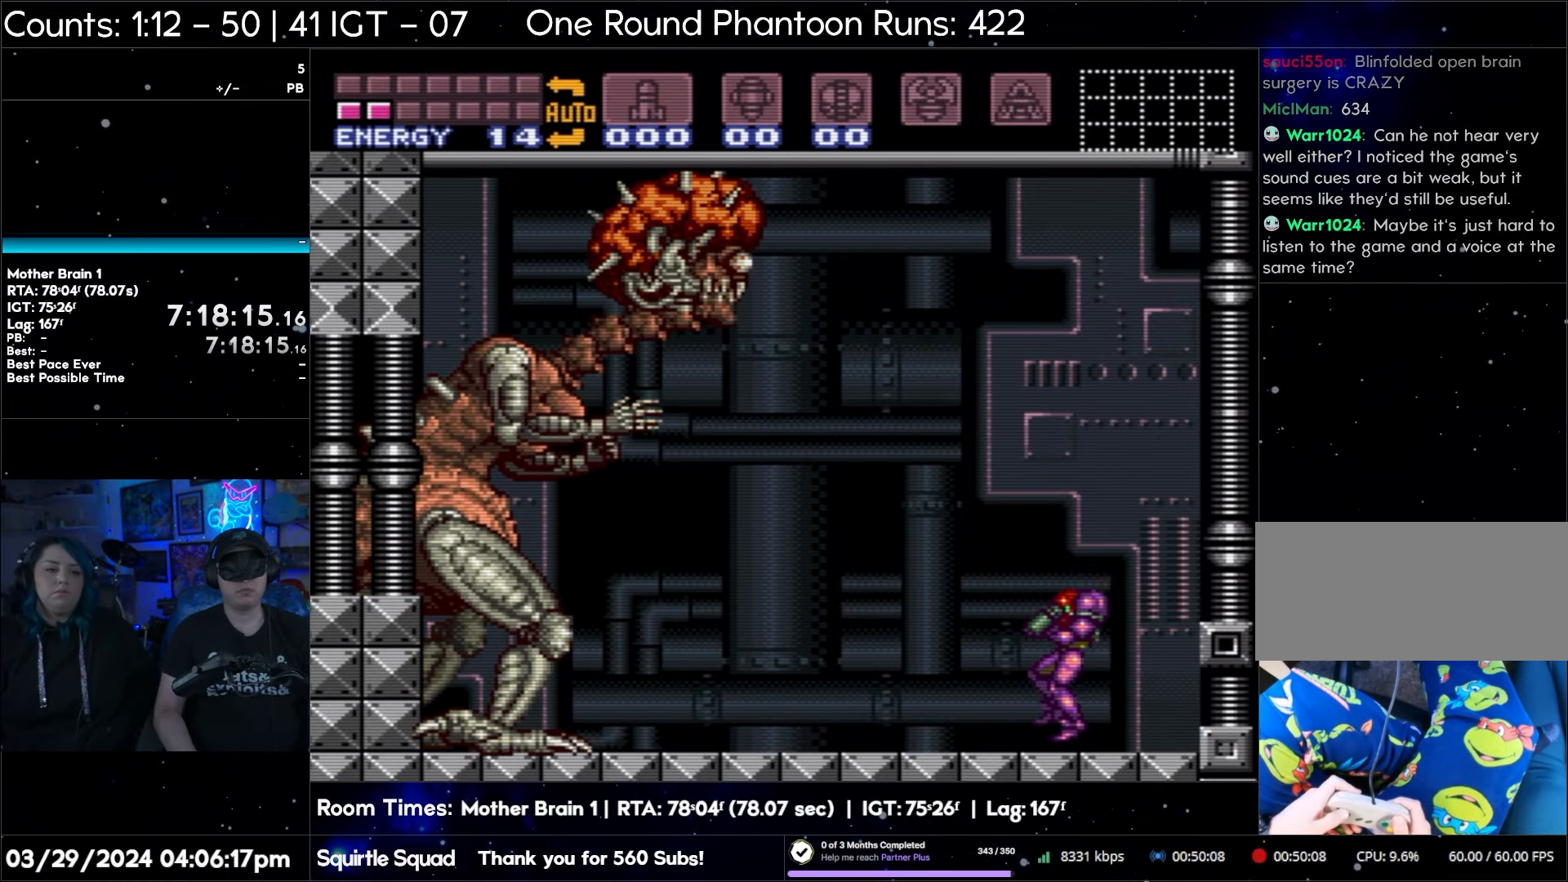
{"buttons": ["DPAD_UP"], "events": [[67, "DPAD_UP", "up"], [167, "DPAD_UP", "down"], [250, "DPAD_UP", "up"], [333, "DPAD_UP", "down"], [417, "DPAD_UP", "up"], [500, "DPAD_UP", "down"]]}
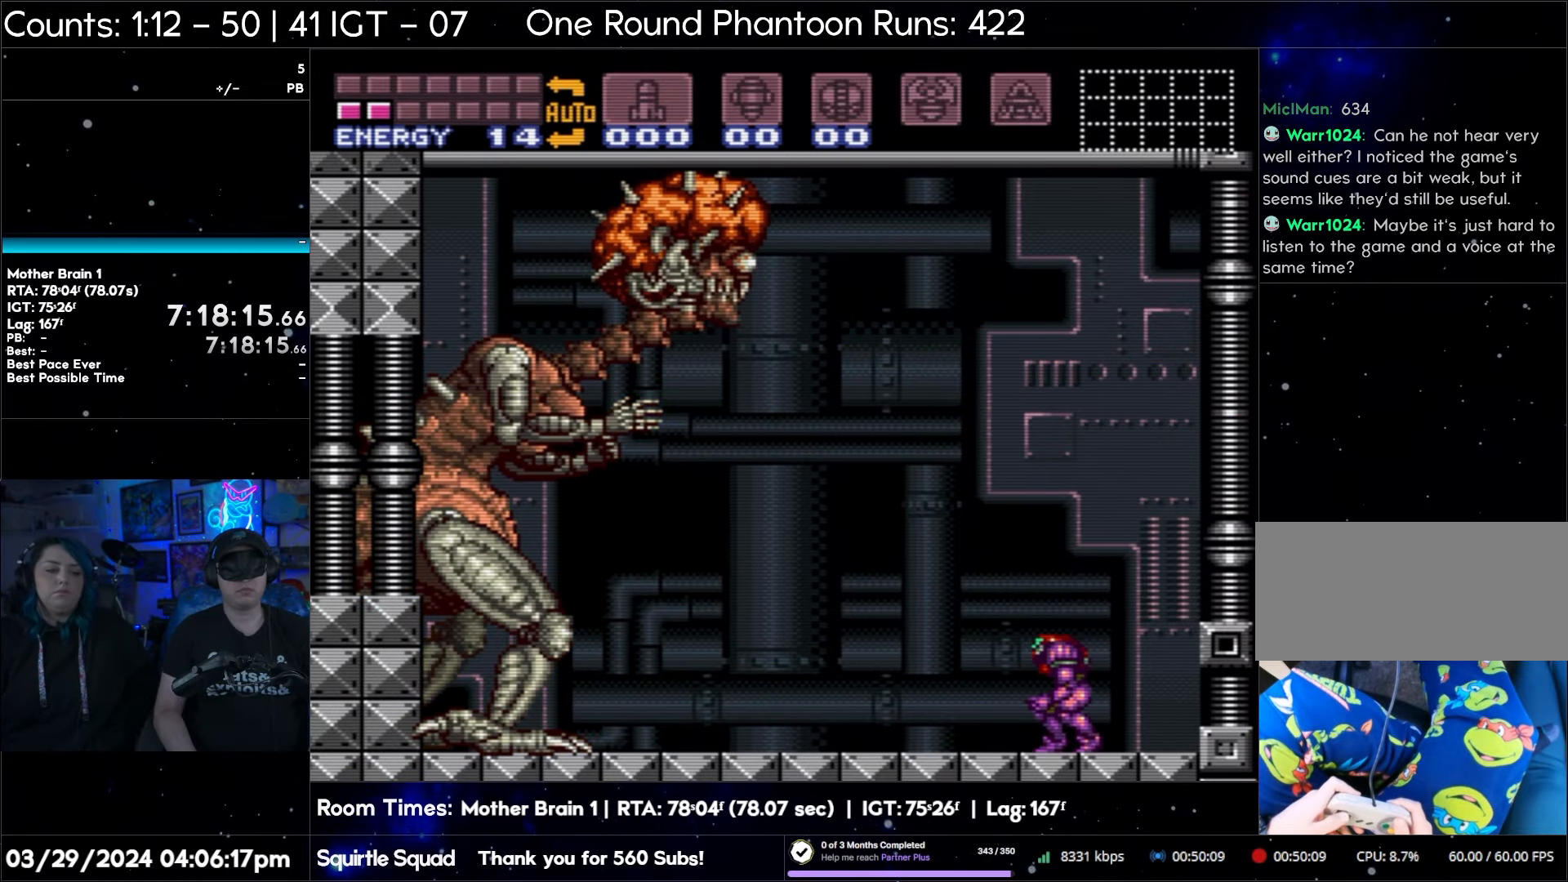
{"buttons": ["DPAD_UP"], "events": [[117, "DPAD_UP", "up"], [183, "DPAD_UP", "down"], [283, "DPAD_UP", "up"], [367, "DPAD_UP", "down"]]}
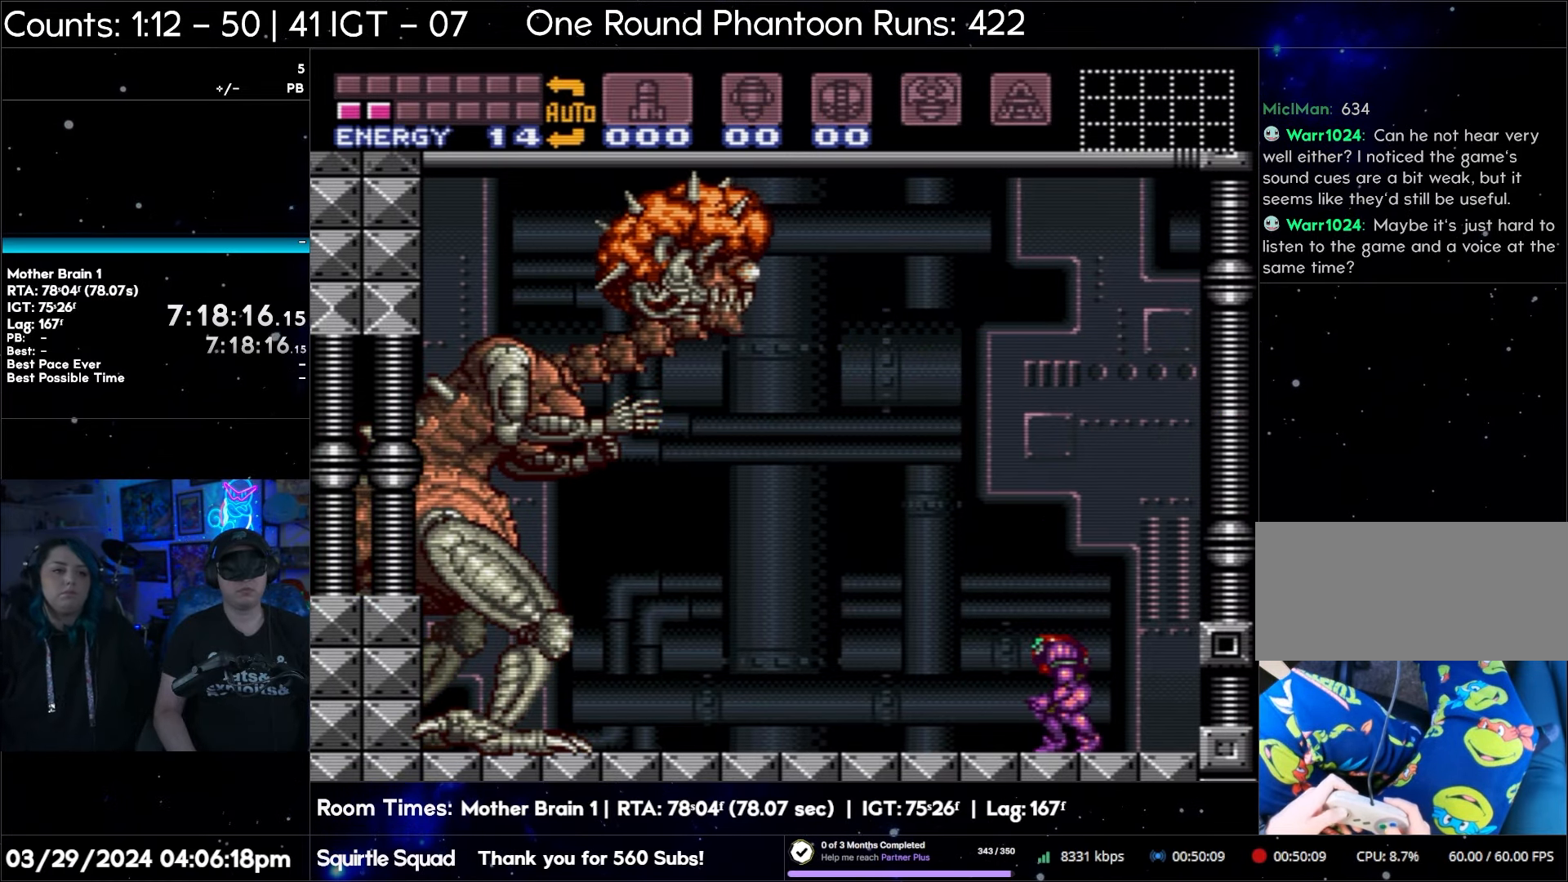
{"buttons": ["A", "DPAD_RIGHT"], "events": [[50, "DPAD_UP", "up"], [100, "A", "down"], [133, "DPAD_RIGHT", "down"]]}
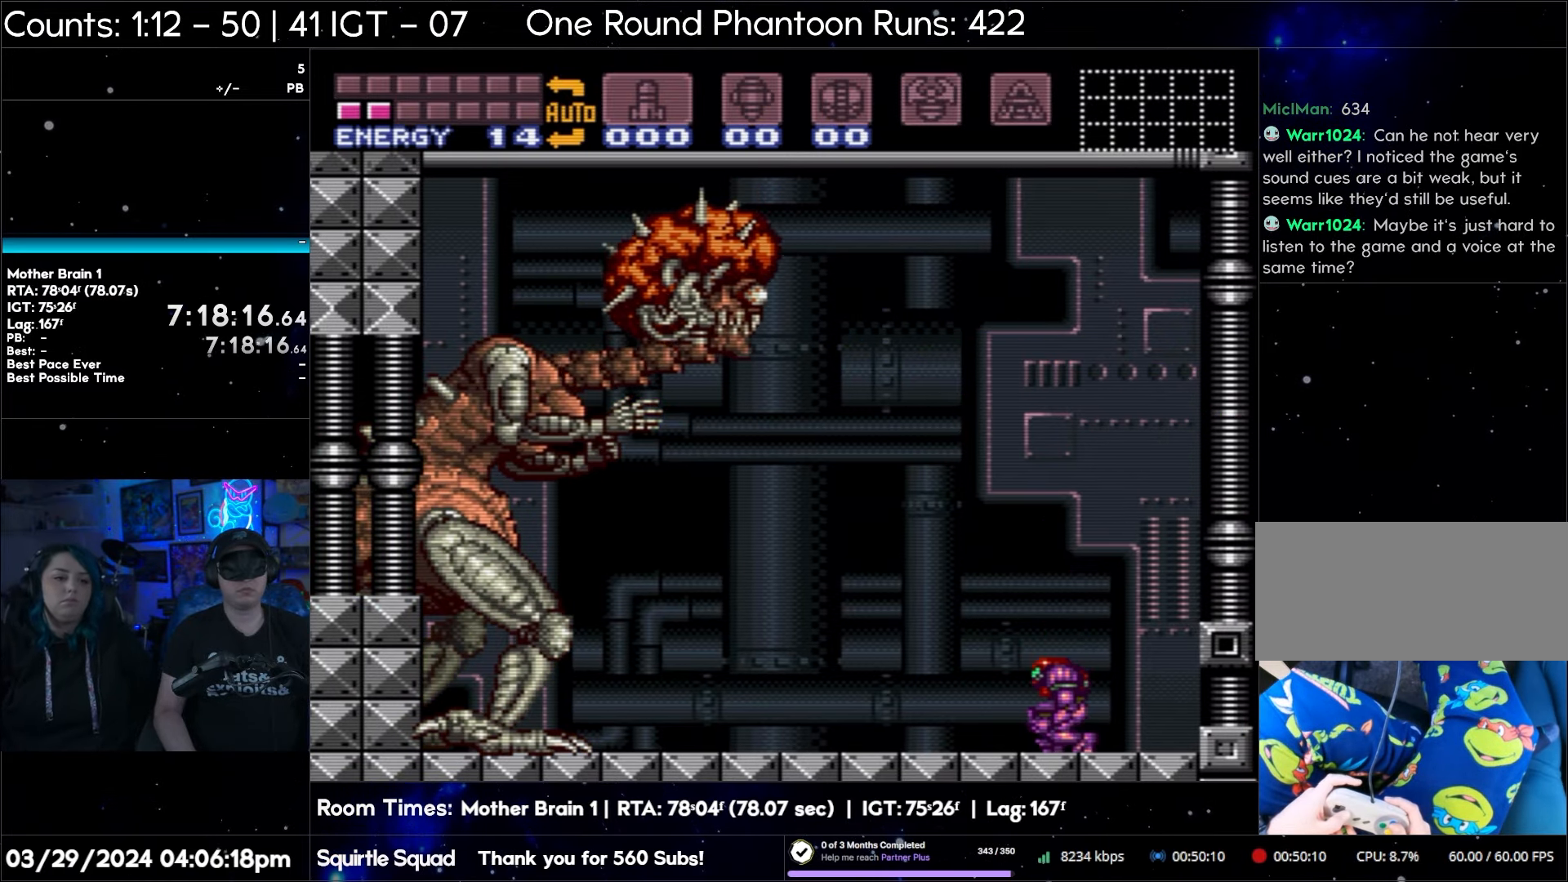
{"buttons": [], "events": [[433, "A", "up"], [467, "DPAD_RIGHT", "up"]]}
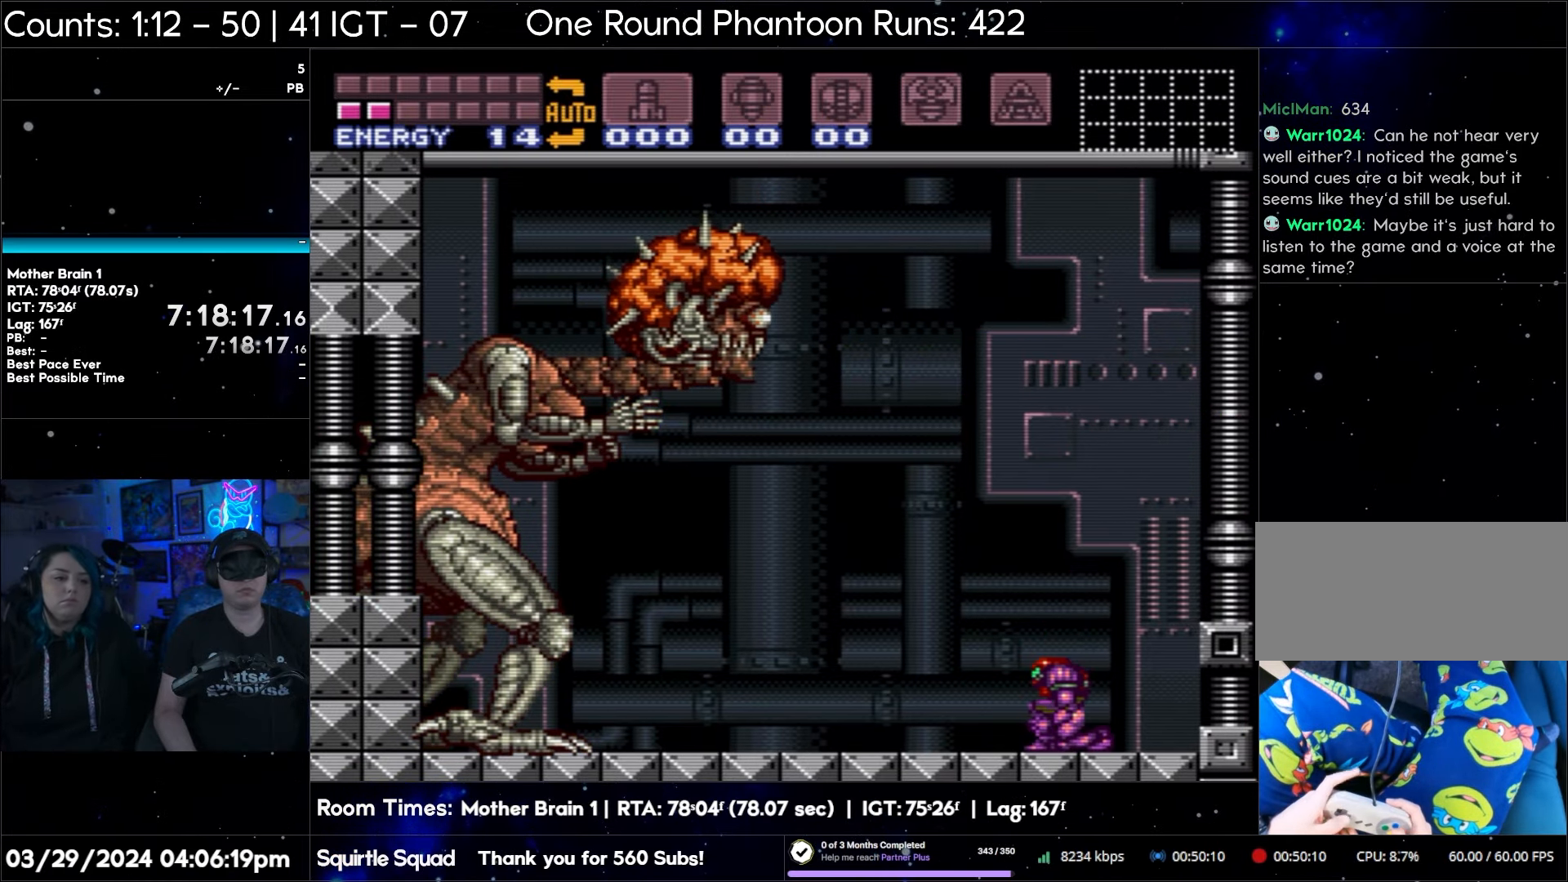
{"buttons": [], "events": [[50, "DPAD_LEFT", "down"], [117, "DPAD_LEFT", "up"]]}